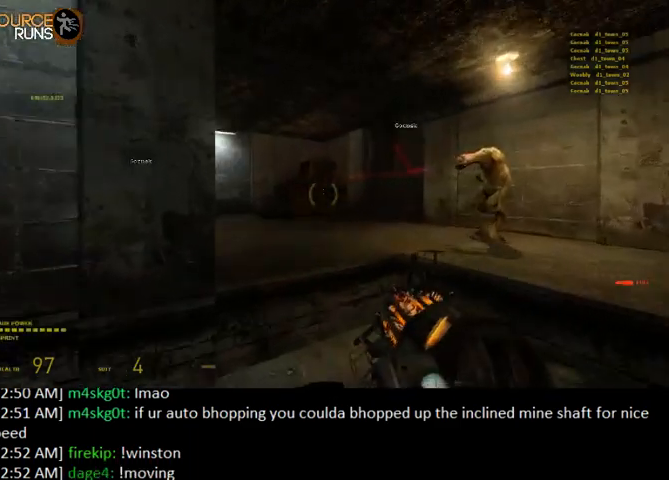
Gameplay with keyboard and mouse; each line is a JSON object with the keys and mouse buttons held at the frame after it. "events" lists presses ("down") and releases ("up") of "0", "1", "2", "3", "4", "5", "a", "alt", "c", "ctrl", "d", "e", "f", "q", "r", "s", "shift", "space", "tab", "v", "w", "x", "z", "mouse_left" and "mouse_right" between this image and that frame as [ms after this image, input, new state], when the widget could be followed in between. "mouse_left", "mouse_right" = the "left", "right" buttons of the "mouse" list. No other keys are recorded. Mouse movement is not recorded.
{"keys": ["0", "shift", "w"], "mouse": [], "events": [[100, "0", "down"]]}
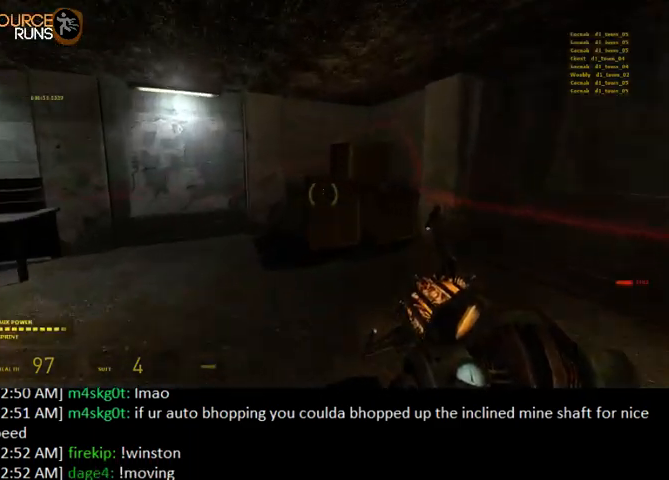
{"keys": ["0", "ctrl", "s"], "mouse": [], "events": [[33, "0", "up"], [133, "0", "down"], [133, "d", "down"], [200, "shift", "up"], [233, "w", "up"], [300, "ctrl", "down"], [500, "d", "up"], [500, "s", "down"]]}
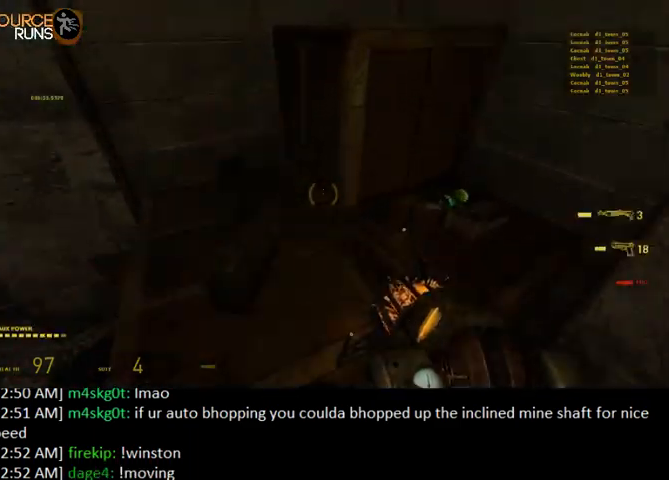
{"keys": ["s"], "mouse": [], "events": [[67, "a", "down"], [133, "0", "up"], [200, "ctrl", "up"], [267, "a", "up"], [333, "d", "down"], [467, "d", "up"]]}
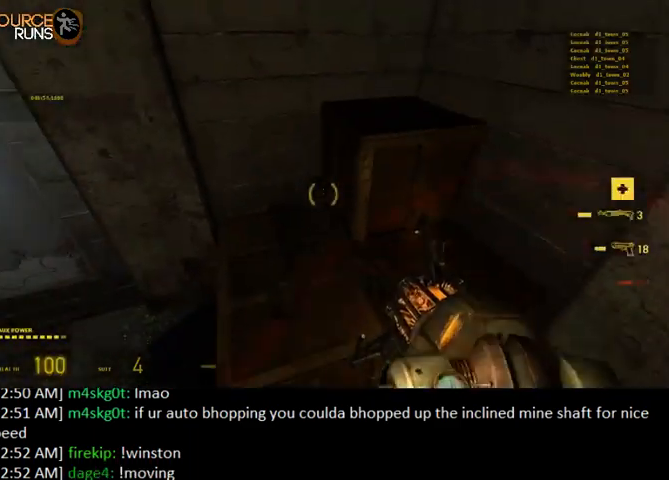
{"keys": ["a"], "mouse": [], "events": [[200, "mouse_right", "down"], [367, "mouse_right", "up"], [400, "a", "down"], [433, "s", "up"]]}
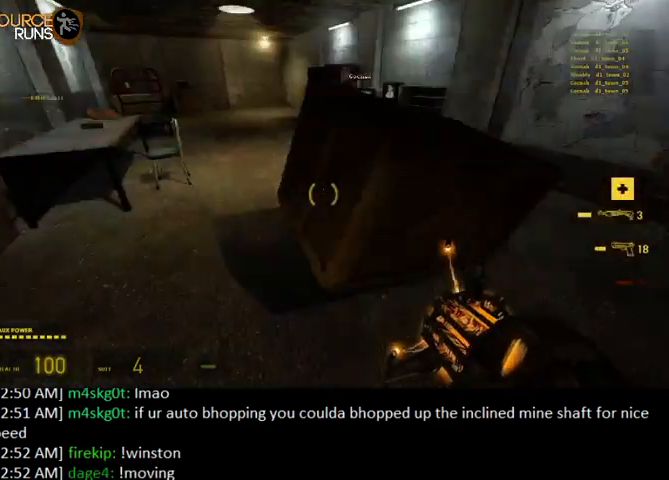
{"keys": [], "mouse": ["right"], "events": [[67, "w", "down"], [200, "w", "up"], [267, "a", "up"], [300, "d", "down"], [367, "d", "up"], [467, "mouse_right", "down"]]}
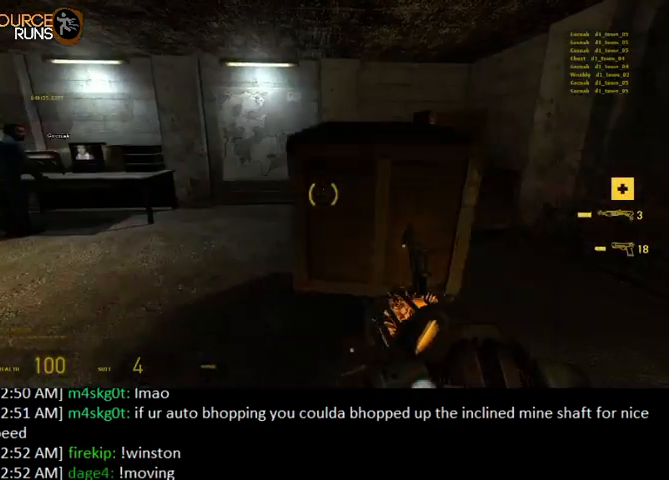
{"keys": ["d", "w"], "mouse": [], "events": [[67, "w", "down"], [100, "mouse_right", "up"], [333, "a", "down"], [367, "w", "up"], [400, "w", "down"], [467, "a", "up"], [500, "d", "down"]]}
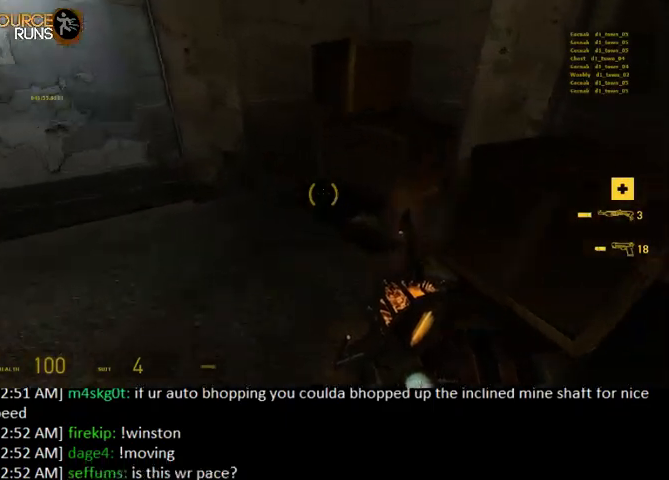
{"keys": ["w"], "mouse": [], "events": [[33, "w", "up"], [100, "d", "up"], [133, "mouse_right", "down"], [133, "s", "down"], [300, "a", "down"], [300, "mouse_right", "up"], [300, "s", "up"], [433, "w", "down"], [500, "a", "up"]]}
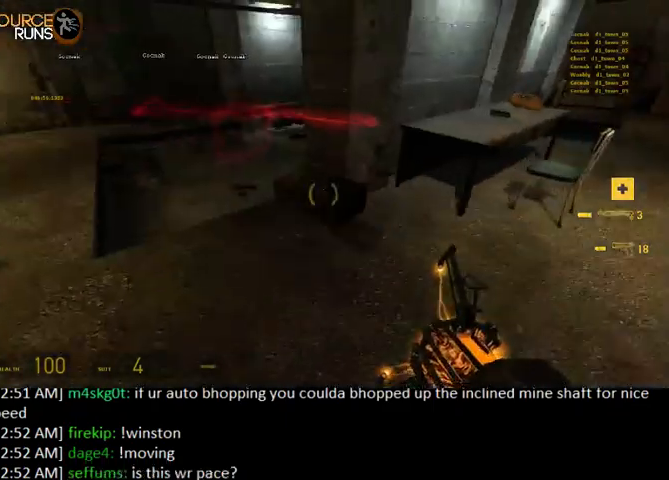
{"keys": ["0", "a", "ctrl"], "mouse": [], "events": [[167, "0", "down"], [233, "ctrl", "down"], [333, "a", "down"], [333, "w", "up"]]}
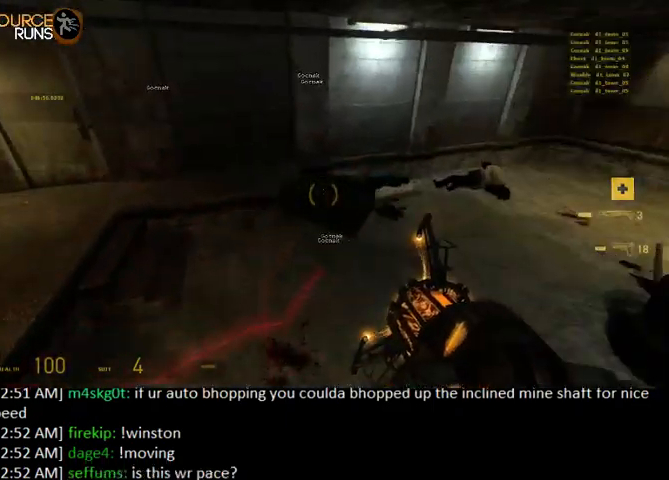
{"keys": ["ctrl", "w"], "mouse": [], "events": [[100, "0", "up"], [100, "d", "down"], [100, "w", "down"], [133, "a", "up"], [200, "ctrl", "up"], [467, "ctrl", "down"], [500, "d", "up"]]}
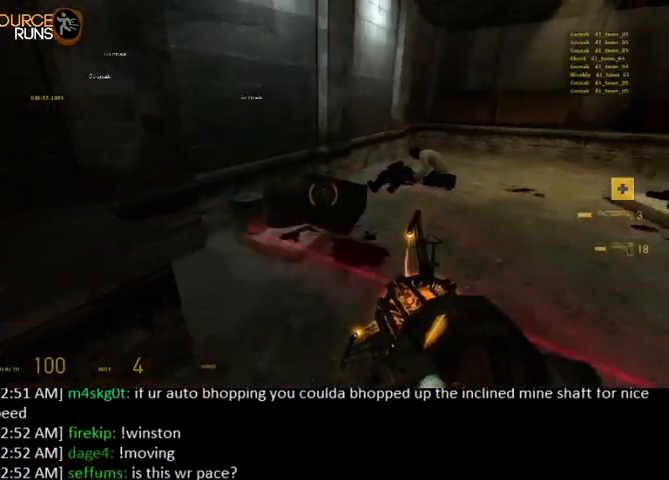
{"keys": ["ctrl", "w"], "mouse": [], "events": [[133, "w", "up"], [500, "w", "down"]]}
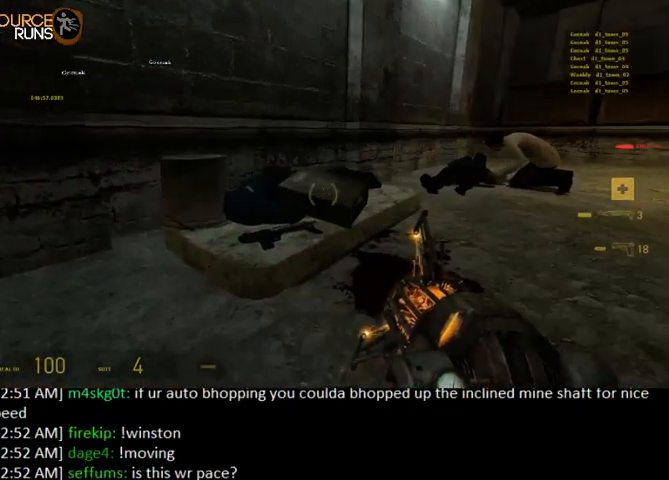
{"keys": ["d", "w"], "mouse": [], "events": [[100, "w", "up"], [200, "mouse_right", "down"], [300, "d", "down"], [300, "mouse_right", "up"], [367, "ctrl", "up"], [467, "w", "down"]]}
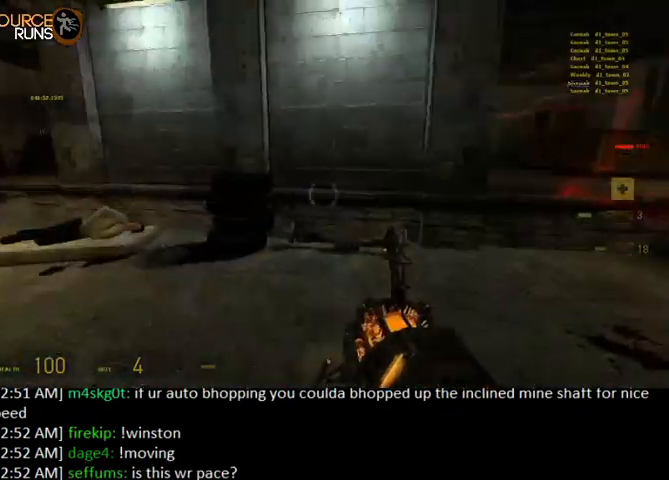
{"keys": ["0", "w"], "mouse": [], "events": [[100, "shift", "down"], [200, "d", "up"], [400, "0", "down"], [467, "shift", "up"]]}
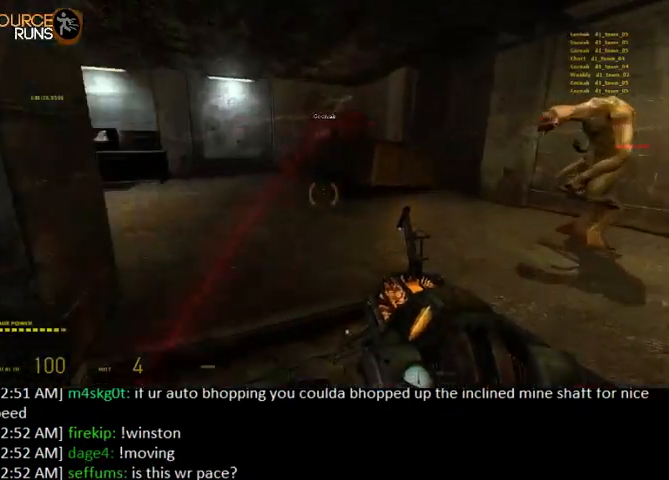
{"keys": ["a"], "mouse": [], "events": [[33, "w", "up"], [133, "mouse_right", "down"], [167, "s", "down"], [233, "s", "up"], [300, "0", "up"], [333, "a", "down"], [333, "s", "down"], [400, "a", "up"], [467, "a", "down"], [467, "s", "up"], [500, "mouse_right", "up"]]}
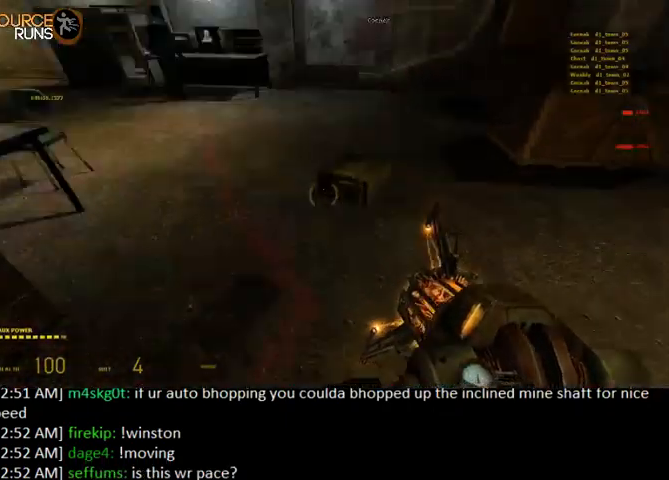
{"keys": ["d", "w"], "mouse": [], "events": [[133, "w", "down"], [167, "a", "up"], [400, "d", "down"]]}
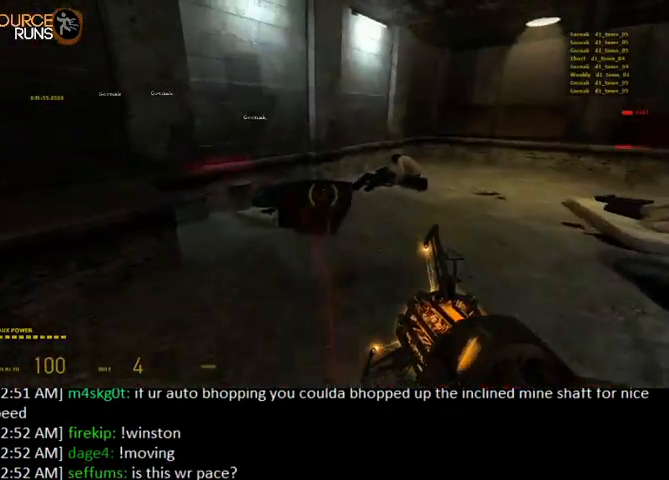
{"keys": ["ctrl"], "mouse": [], "events": [[33, "d", "up"], [67, "ctrl", "down"], [233, "a", "down"], [333, "w", "up"], [367, "a", "up"]]}
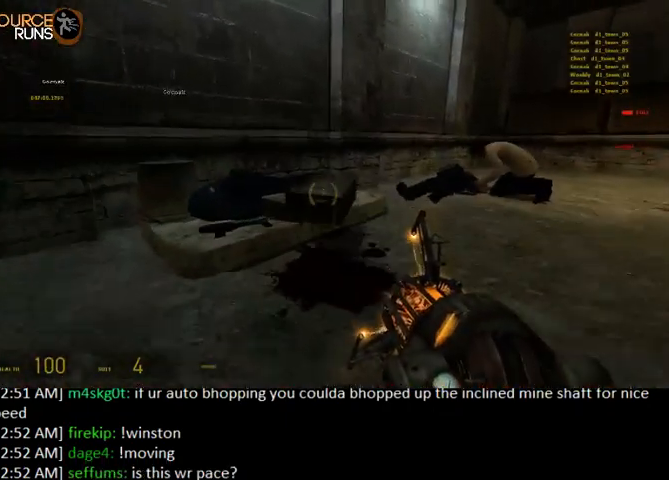
{"keys": ["d"], "mouse": [], "events": [[133, "mouse_right", "down"], [267, "mouse_right", "up"], [367, "d", "down"], [433, "ctrl", "up"]]}
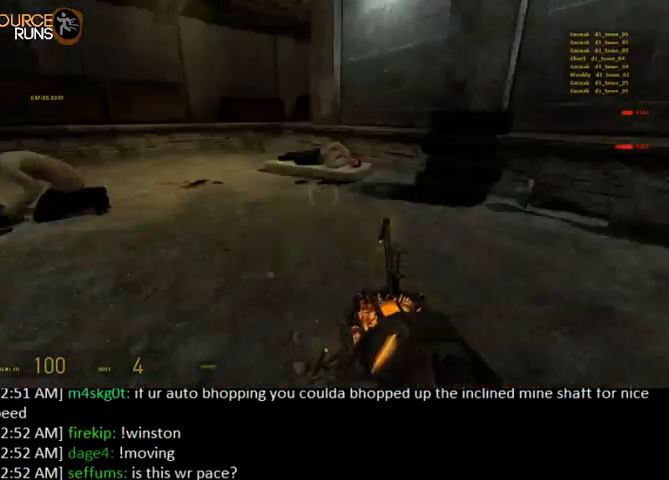
{"keys": ["shift", "w"], "mouse": [], "events": [[67, "w", "down"], [167, "shift", "down"], [500, "d", "up"]]}
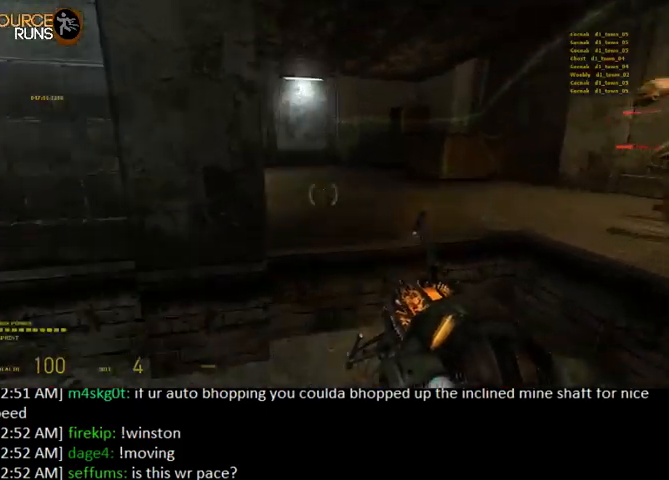
{"keys": ["a", "shift", "w"], "mouse": [], "events": [[33, "0", "down"], [200, "a", "down"], [500, "0", "up"]]}
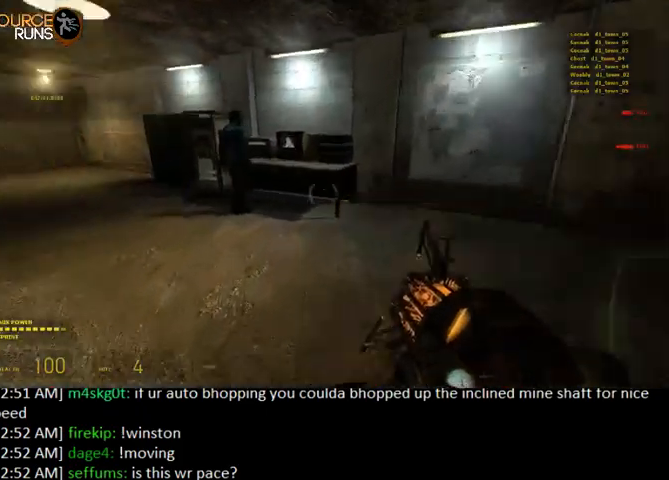
{"keys": ["d", "shift"], "mouse": [], "events": [[133, "a", "up"], [200, "d", "down"], [400, "w", "up"]]}
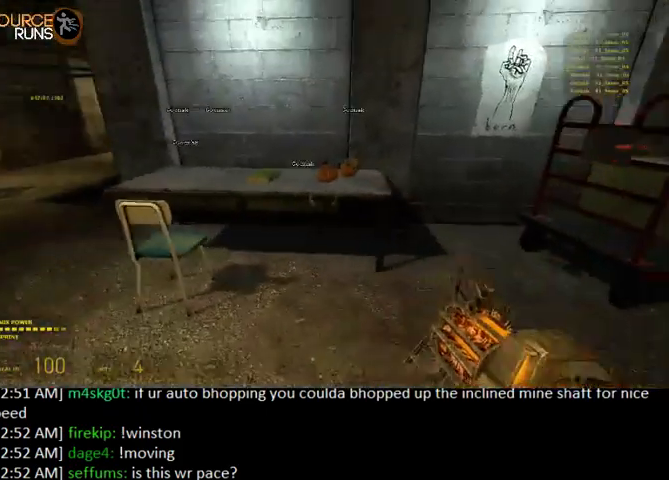
{"keys": ["a"], "mouse": [], "events": [[33, "mouse_right", "down"], [333, "mouse_right", "up"], [333, "shift", "up"], [433, "a", "down"], [500, "d", "up"]]}
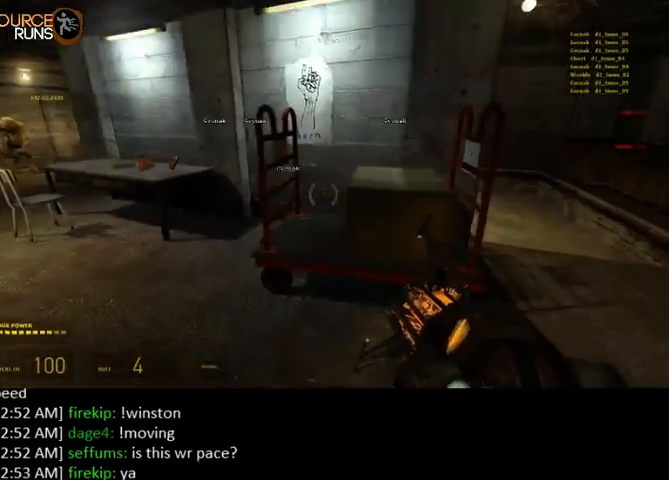
{"keys": ["d", "s"], "mouse": ["right"], "events": [[200, "w", "down"], [300, "a", "up"], [300, "mouse_right", "down"], [367, "w", "up"], [433, "d", "down"], [433, "s", "down"]]}
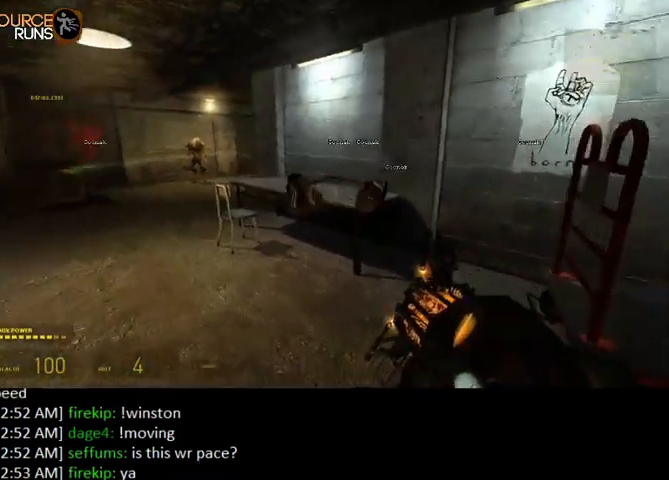
{"keys": ["w"], "mouse": [], "events": [[33, "s", "up"], [167, "w", "down"], [200, "mouse_right", "up"], [267, "d", "up"]]}
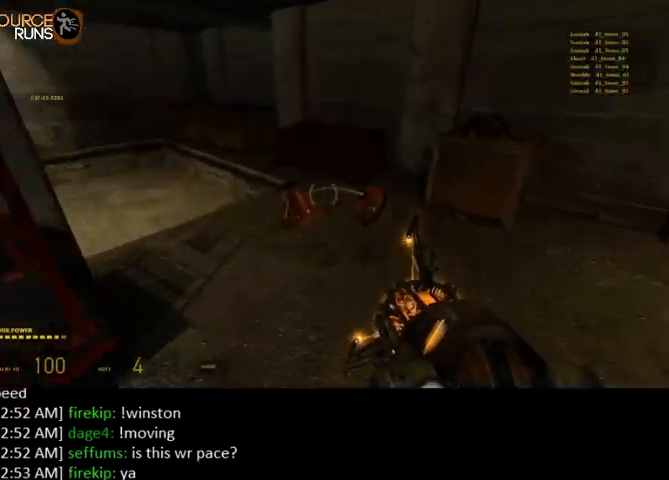
{"keys": ["d"], "mouse": [], "events": [[67, "a", "down"], [233, "mouse_right", "down"], [267, "a", "up"], [267, "w", "up"], [333, "d", "down"], [367, "mouse_right", "up"]]}
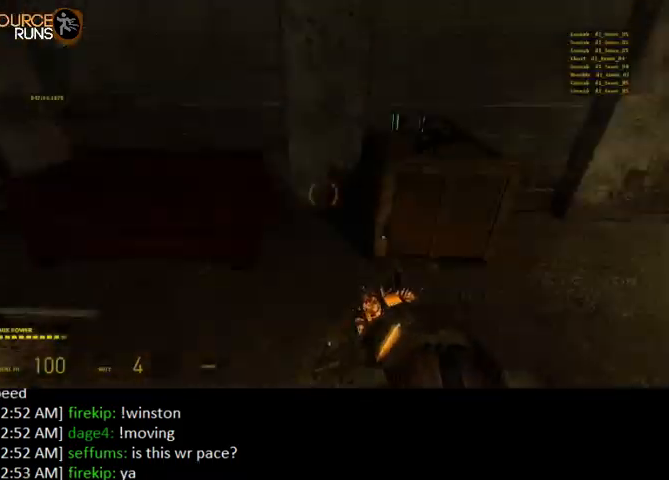
{"keys": ["0", "s"], "mouse": [], "events": [[33, "w", "down"], [133, "d", "up"], [167, "0", "down"], [233, "a", "down"], [233, "ctrl", "down"], [300, "a", "up"], [300, "w", "up"], [367, "ctrl", "up"], [400, "s", "down"]]}
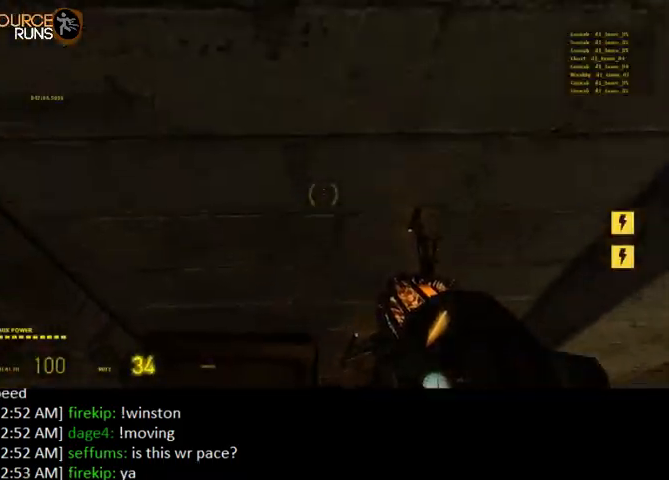
{"keys": ["d"], "mouse": [], "events": [[67, "a", "down"], [167, "0", "up"], [333, "a", "up"], [400, "d", "down"], [400, "s", "up"]]}
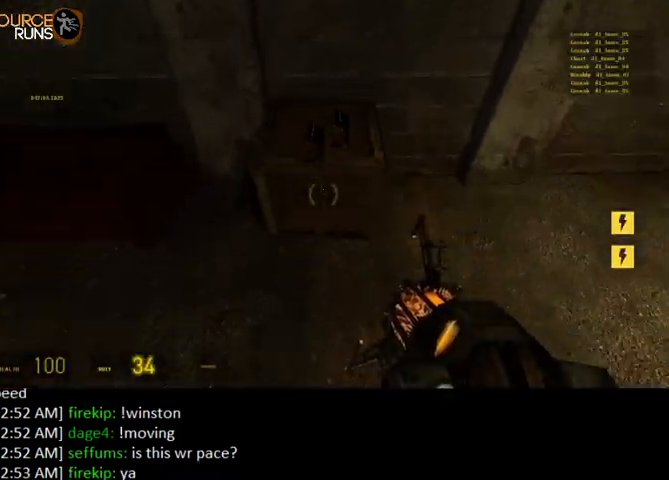
{"keys": ["w"], "mouse": [], "events": [[67, "mouse_right", "down"], [200, "mouse_right", "up"], [300, "w", "down"], [400, "d", "up"]]}
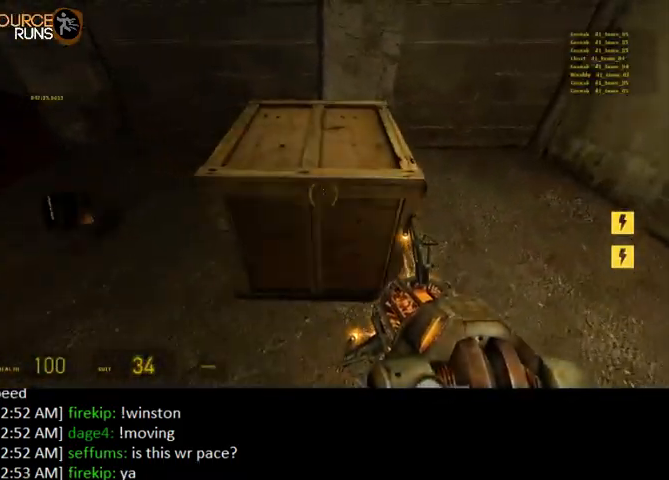
{"keys": [], "mouse": [], "events": [[167, "a", "down"], [167, "mouse_right", "down"], [167, "w", "up"], [200, "a", "up"], [300, "mouse_right", "up"], [367, "a", "down"], [467, "a", "up"]]}
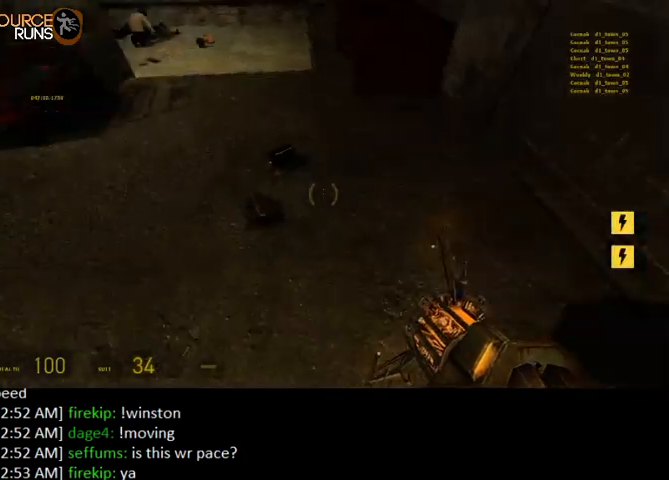
{"keys": ["w"], "mouse": [], "events": [[133, "mouse_right", "down"], [200, "w", "down"], [300, "mouse_right", "up"], [400, "a", "down"], [467, "a", "up"]]}